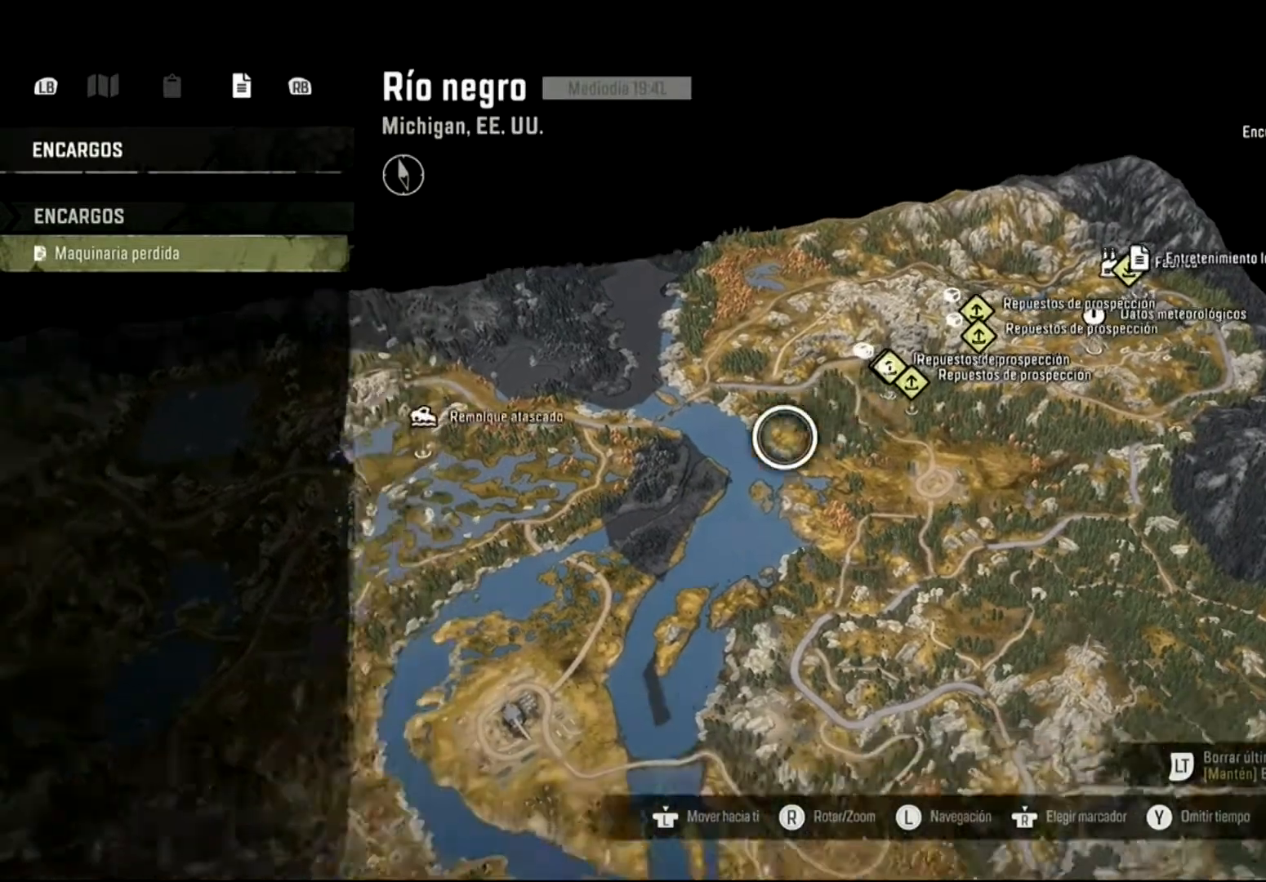
Gameplay with a controller (Xbox layout); each line is a JSON object with the inputs held at the frame after it. "events" lists button and stick changes between this image and that frame as [ms after this image, input, new state], when the widget could be followed in between.
{"buttons": [], "left_stick": "down-left", "right_stick": "center", "events": []}
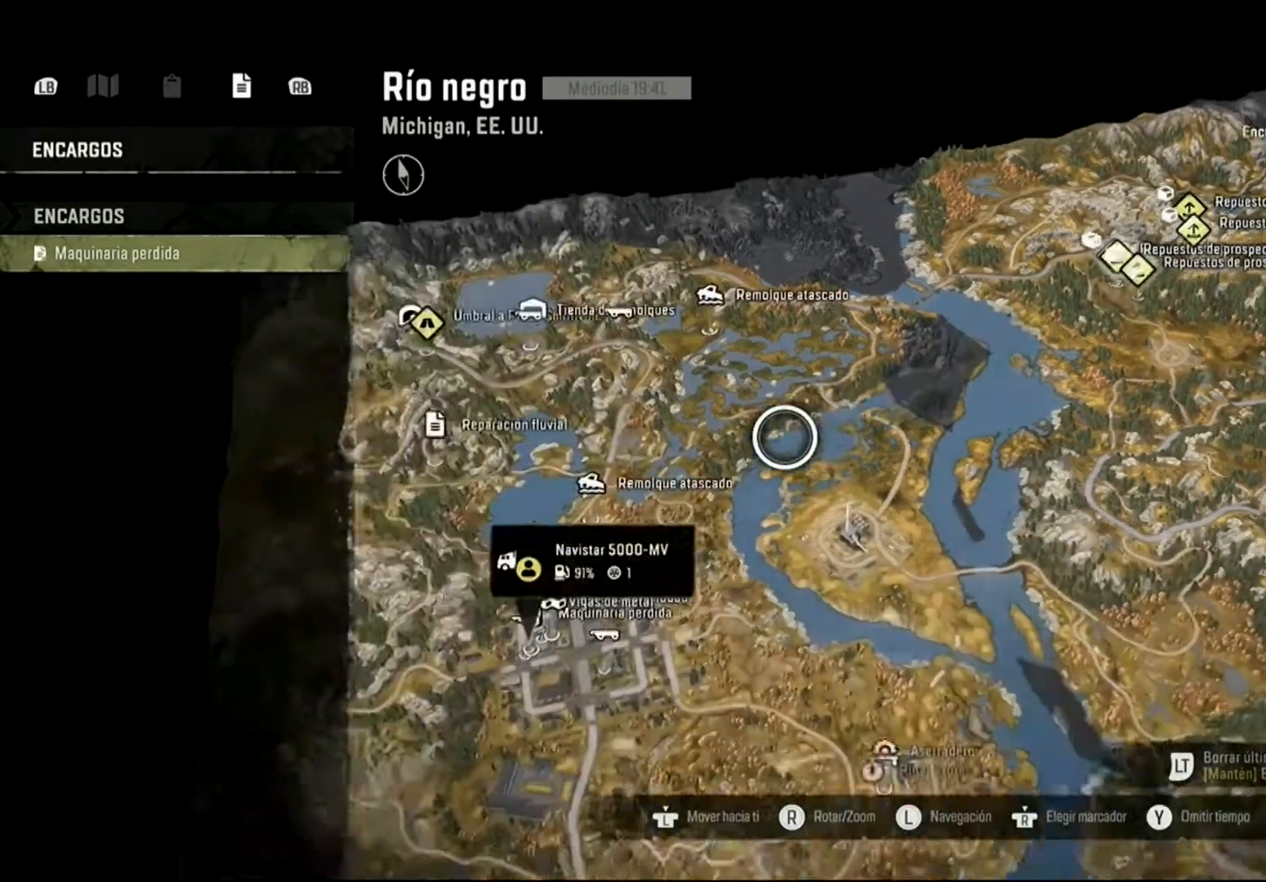
{"buttons": [], "left_stick": "center", "right_stick": "center", "events": [[333, "left_stick", "center"]]}
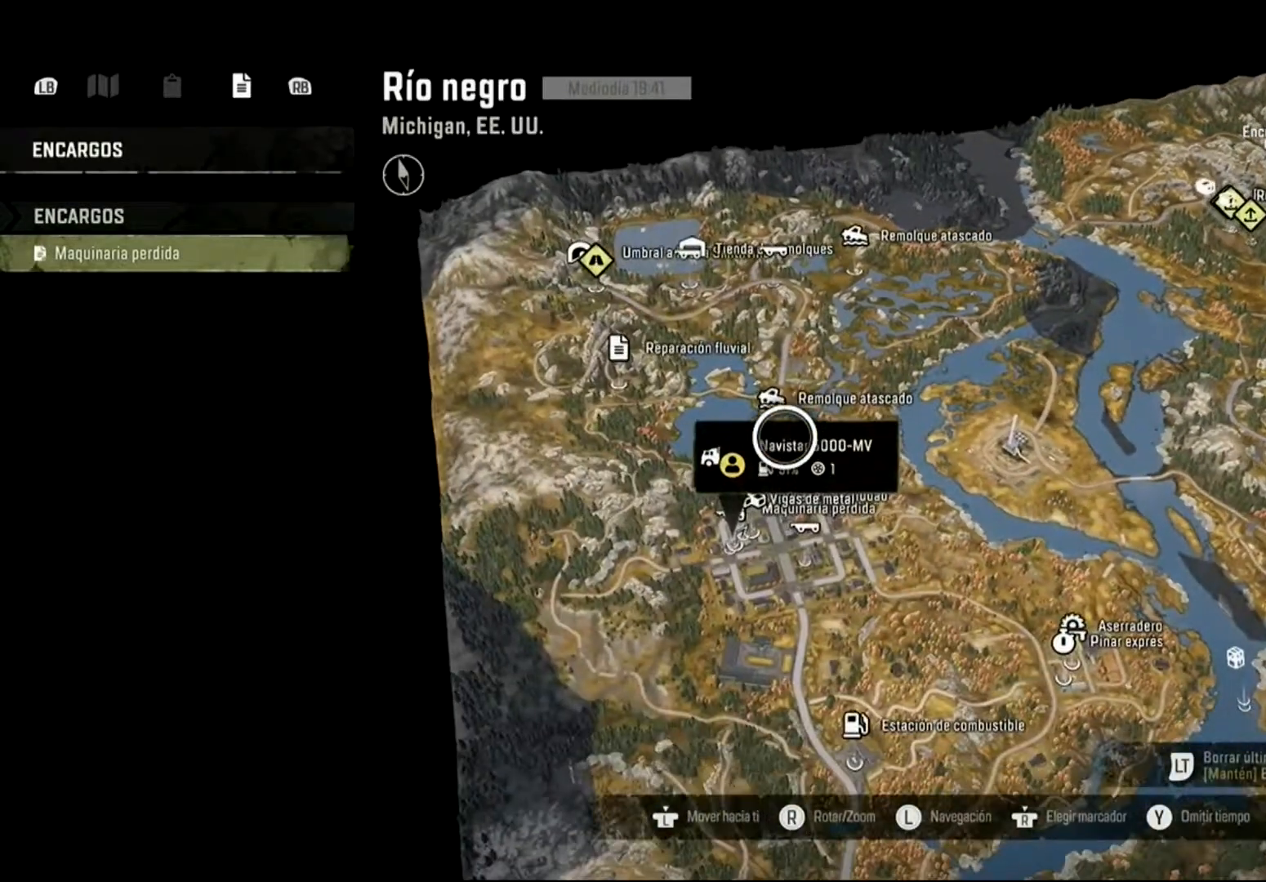
{"buttons": [], "left_stick": "center", "right_stick": "center", "events": []}
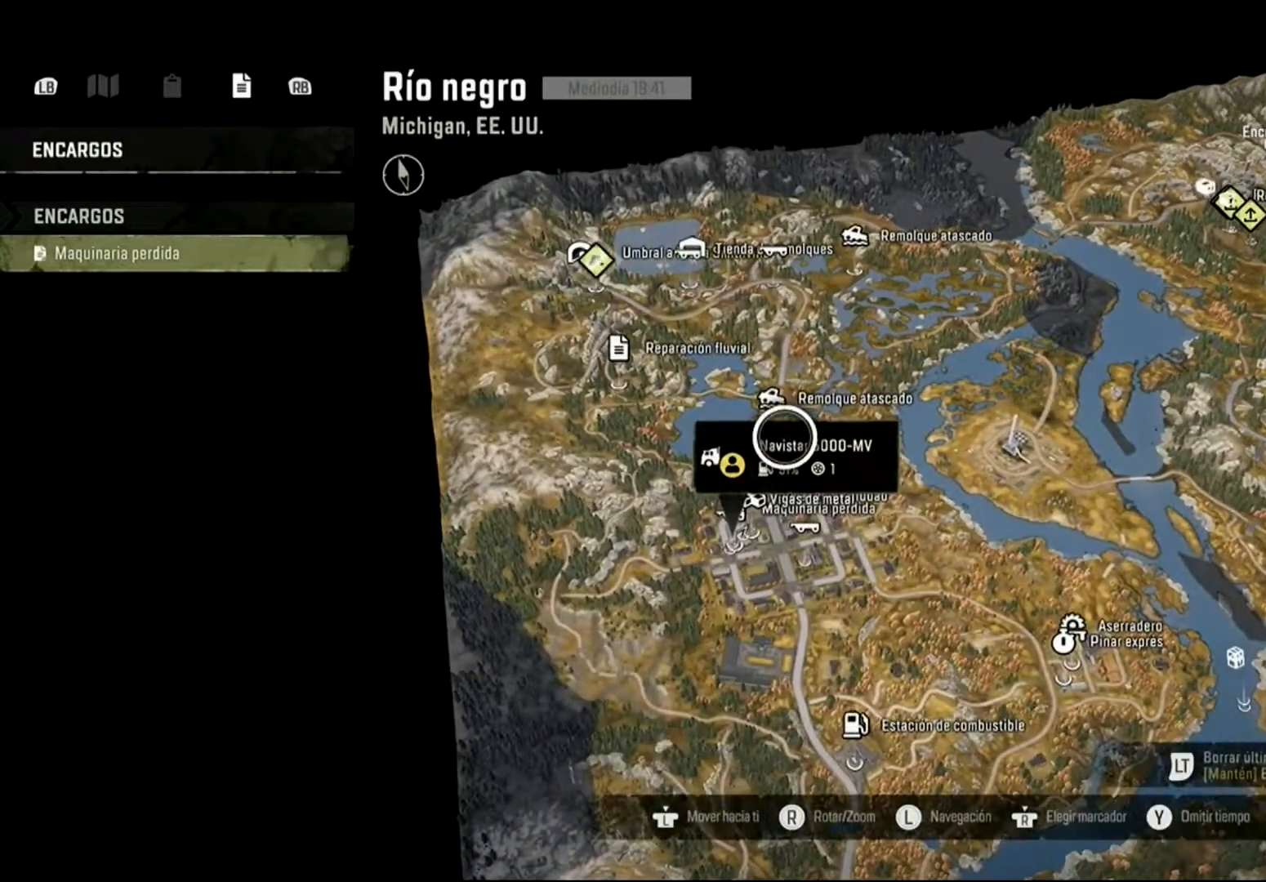
{"buttons": [], "left_stick": "up-right", "right_stick": "center", "events": [[100, "left_stick", "right"], [167, "left_stick", "up-right"]]}
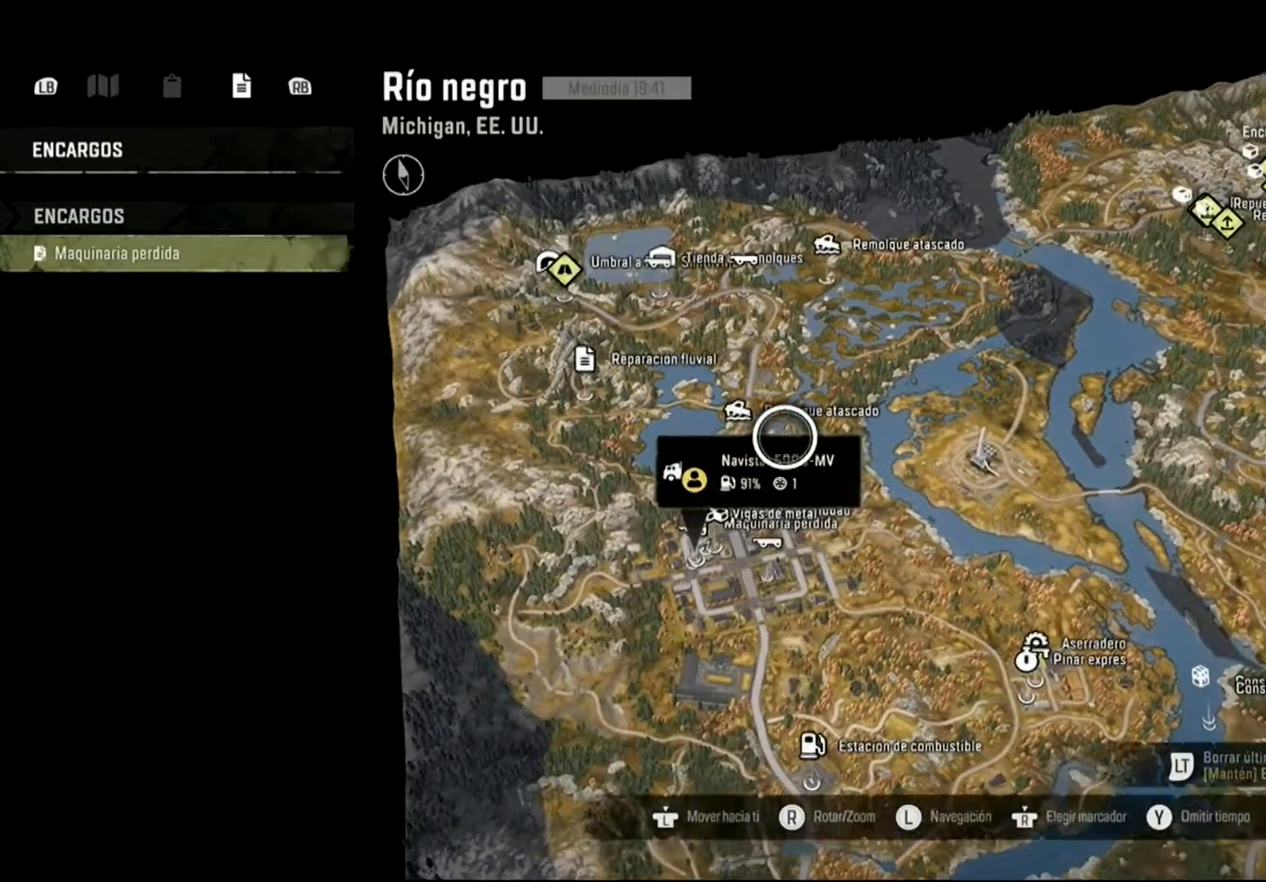
{"buttons": [], "left_stick": "up-right", "right_stick": "center", "events": []}
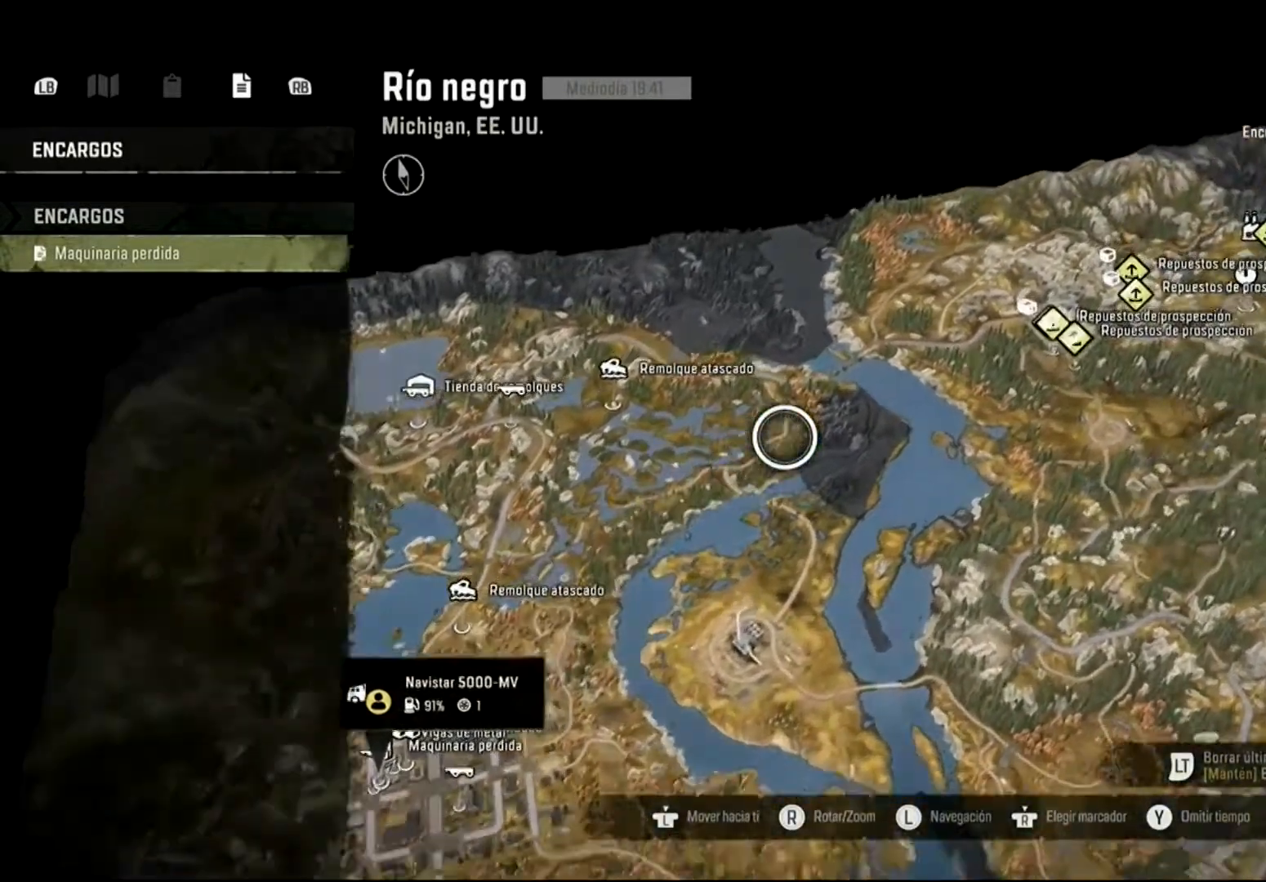
{"buttons": [], "left_stick": "center", "right_stick": "center", "events": [[33, "left_stick", "center"]]}
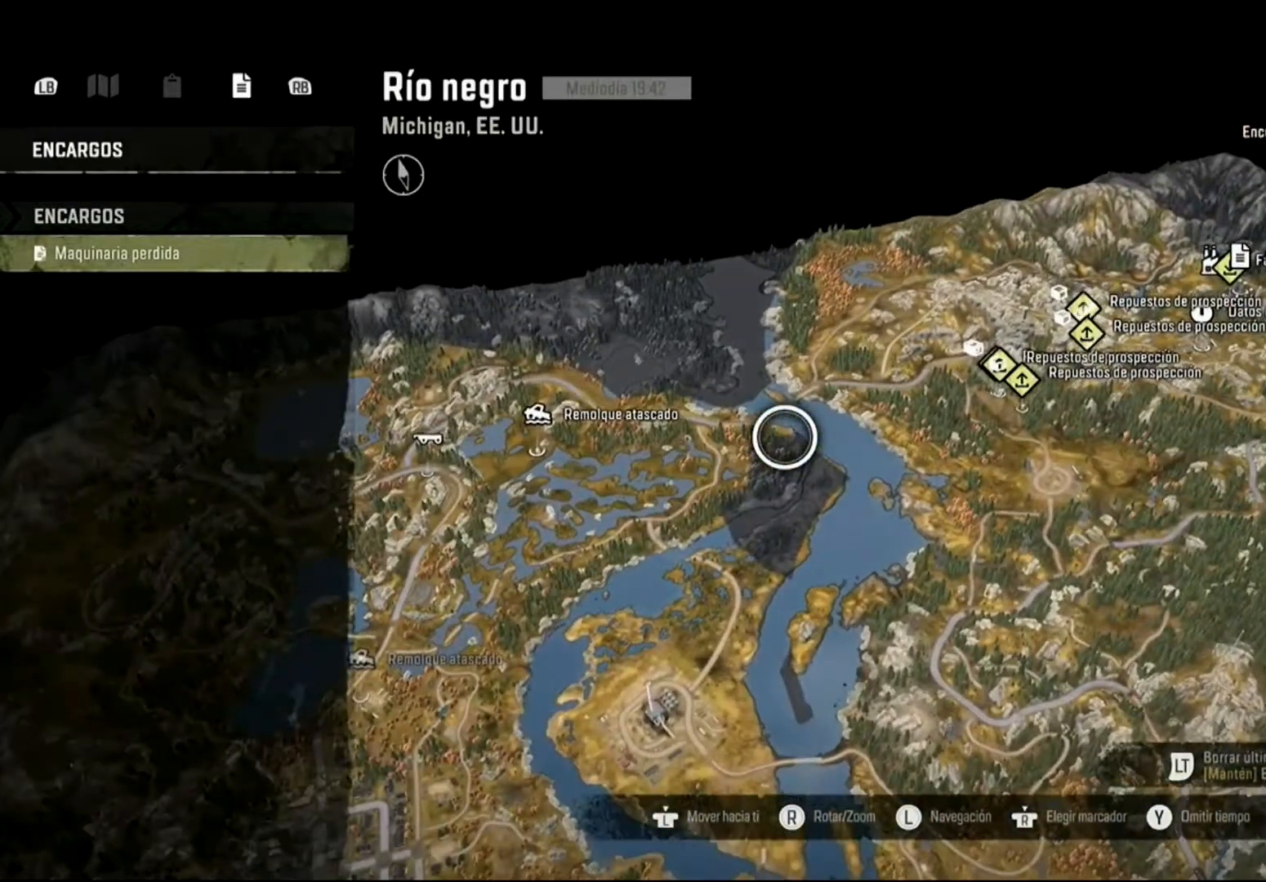
{"buttons": [], "left_stick": "up-right", "right_stick": "center", "events": [[500, "left_stick", "up-right"]]}
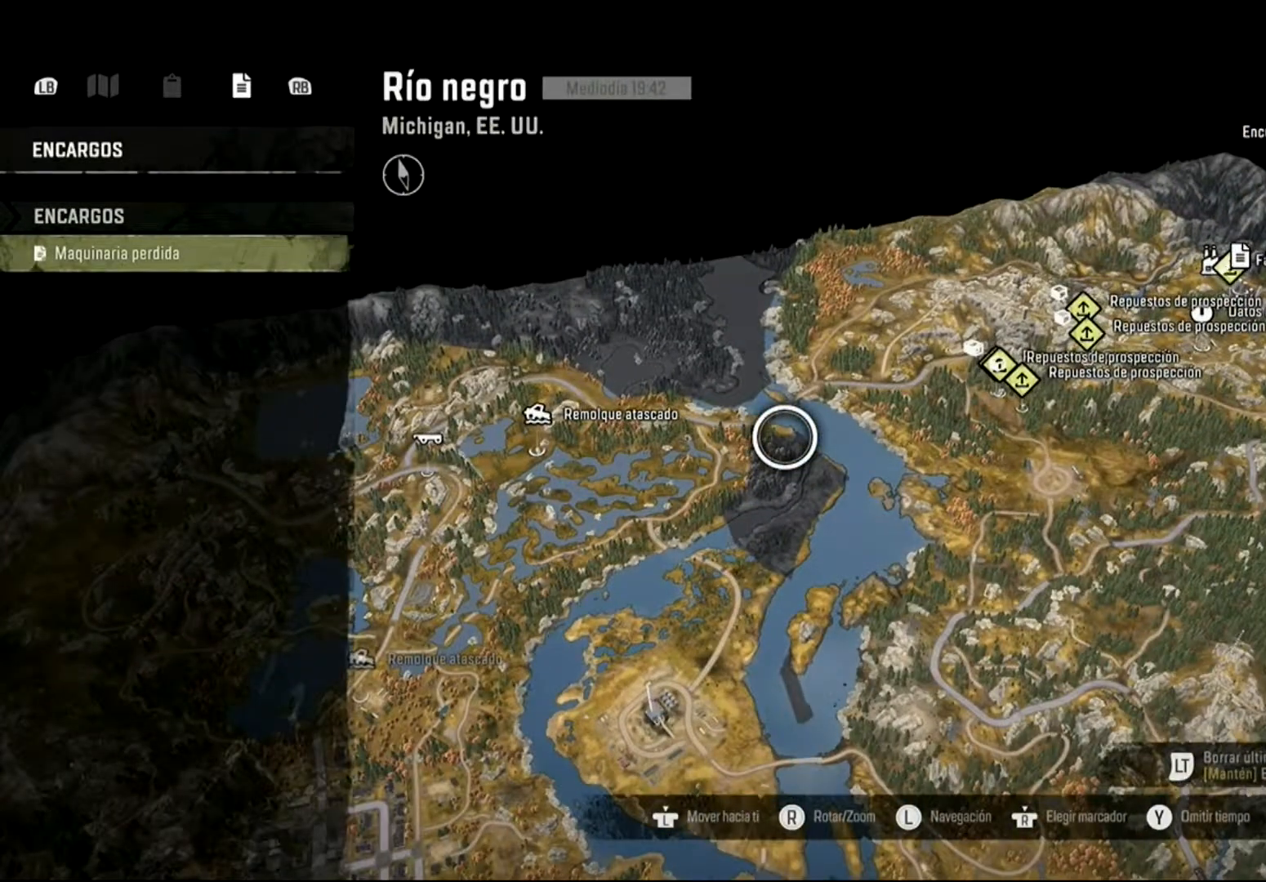
{"buttons": [], "left_stick": "up-right", "right_stick": "center", "events": []}
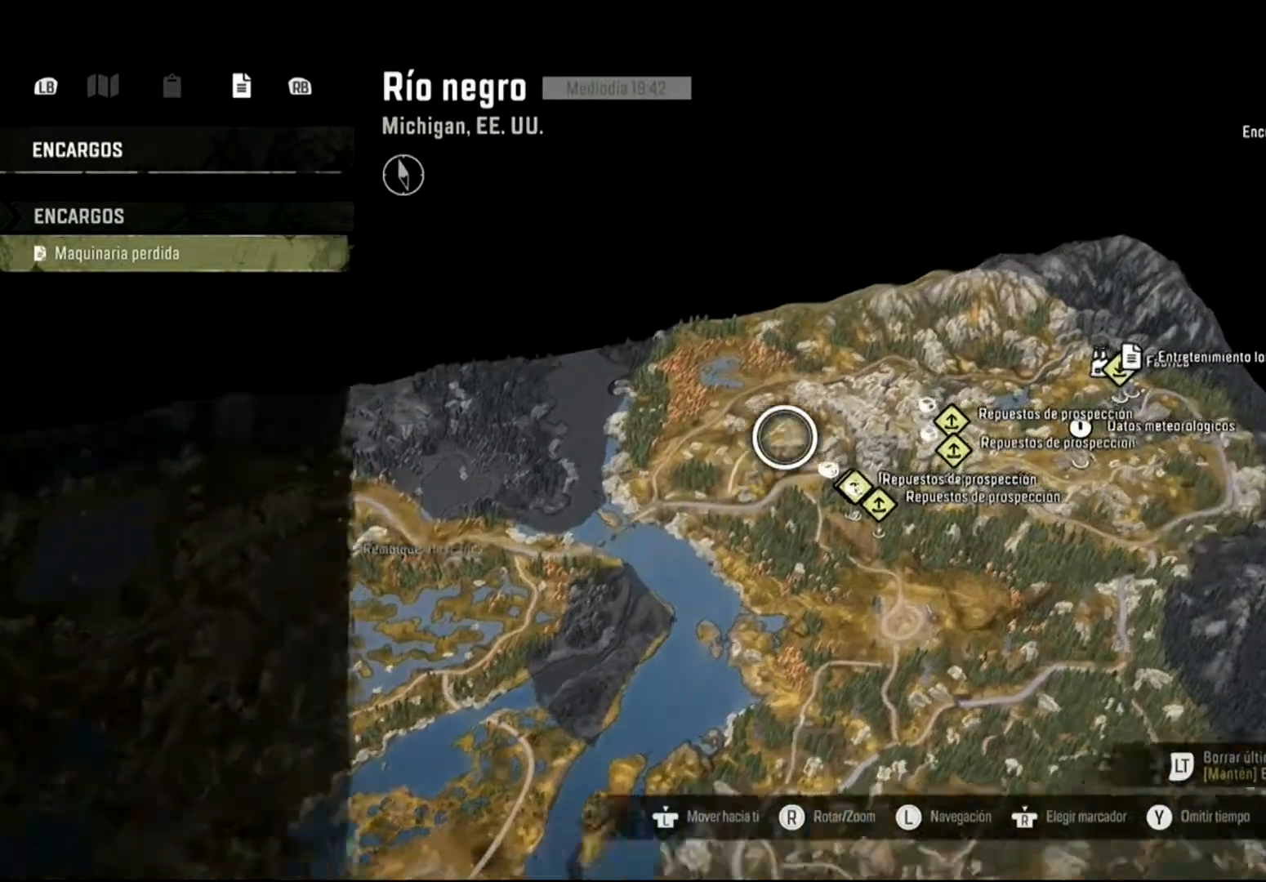
{"buttons": [], "left_stick": "down", "right_stick": "center", "events": [[100, "left_stick", "center"], [367, "left_stick", "down"]]}
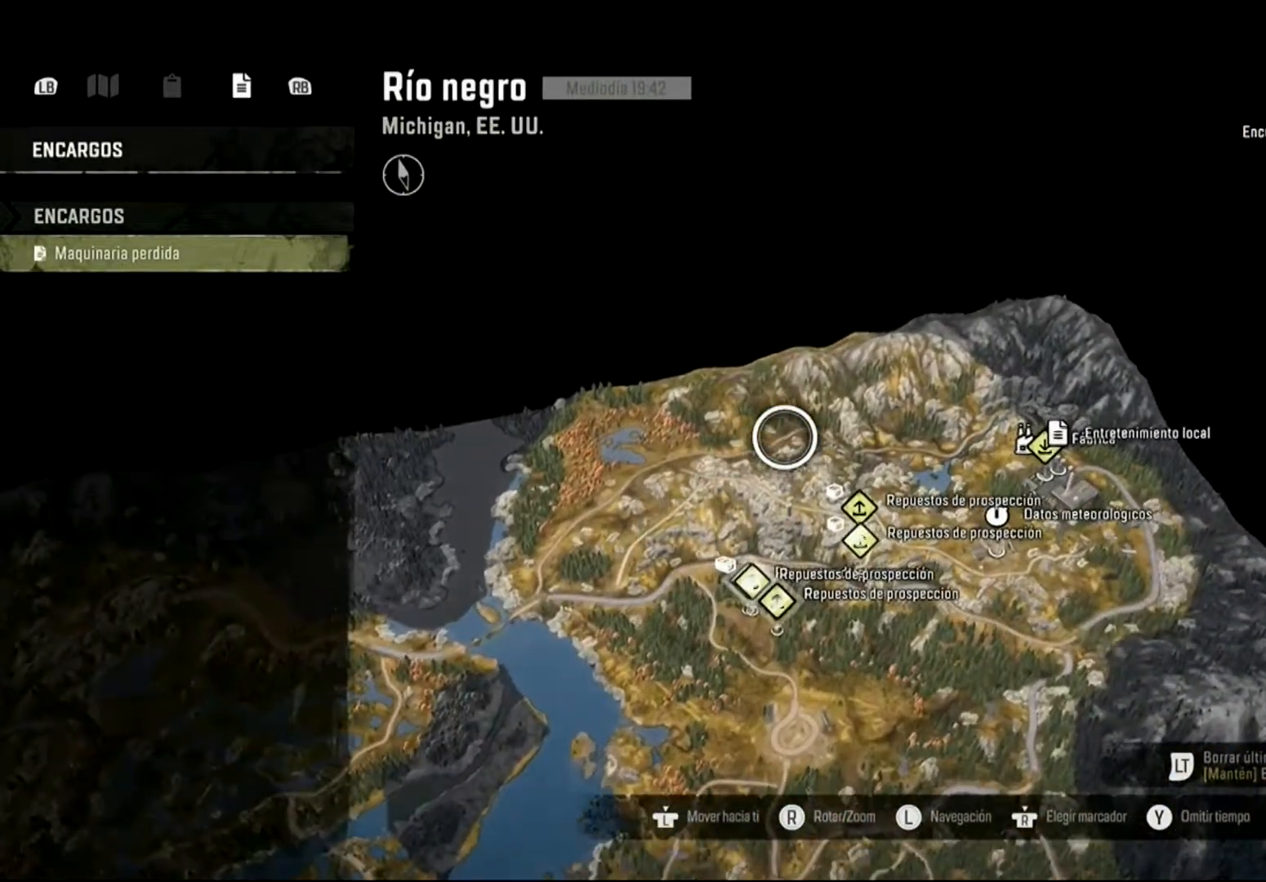
{"buttons": [], "left_stick": "center", "right_stick": "center", "events": [[167, "left_stick", "center"]]}
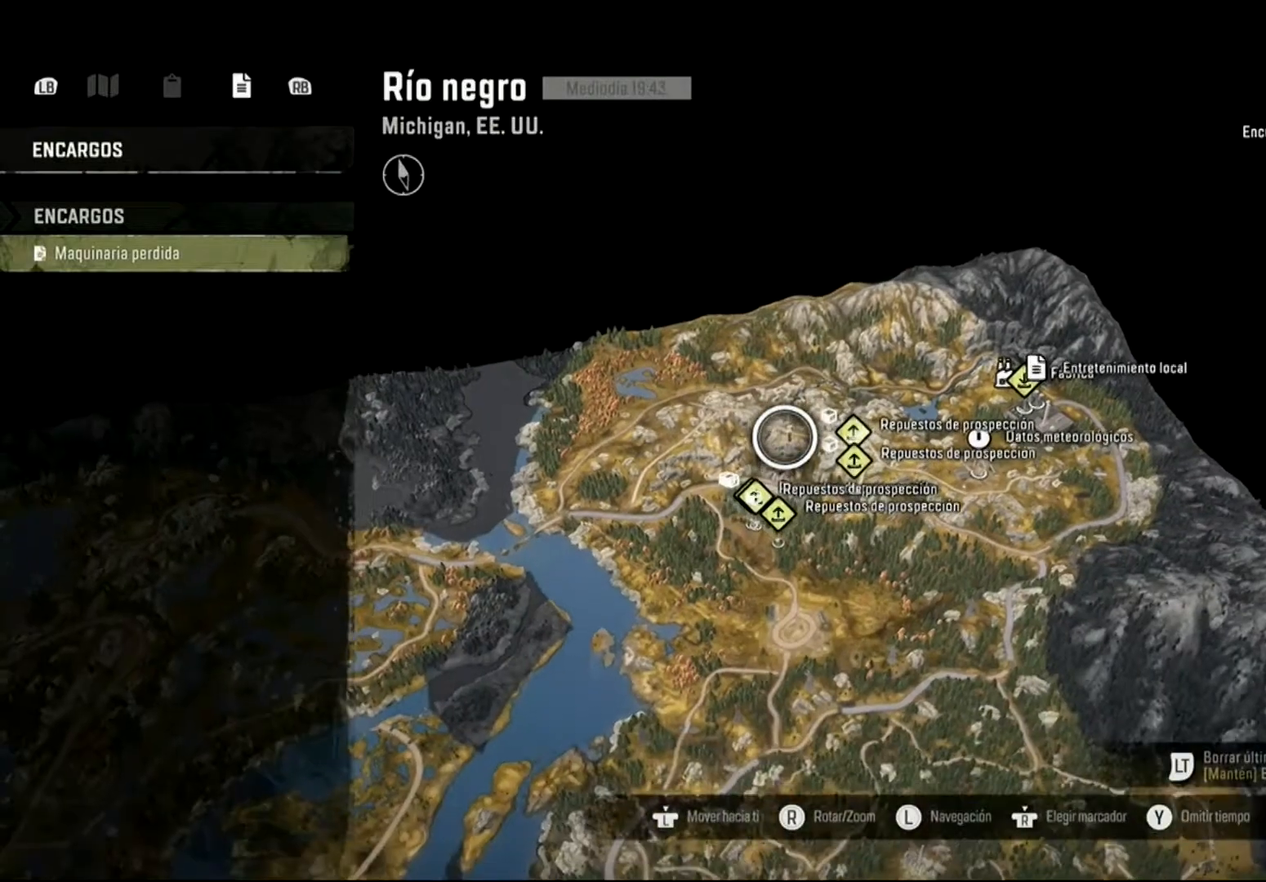
{"buttons": [], "left_stick": "center", "right_stick": "up", "events": [[200, "right_stick", "up"]]}
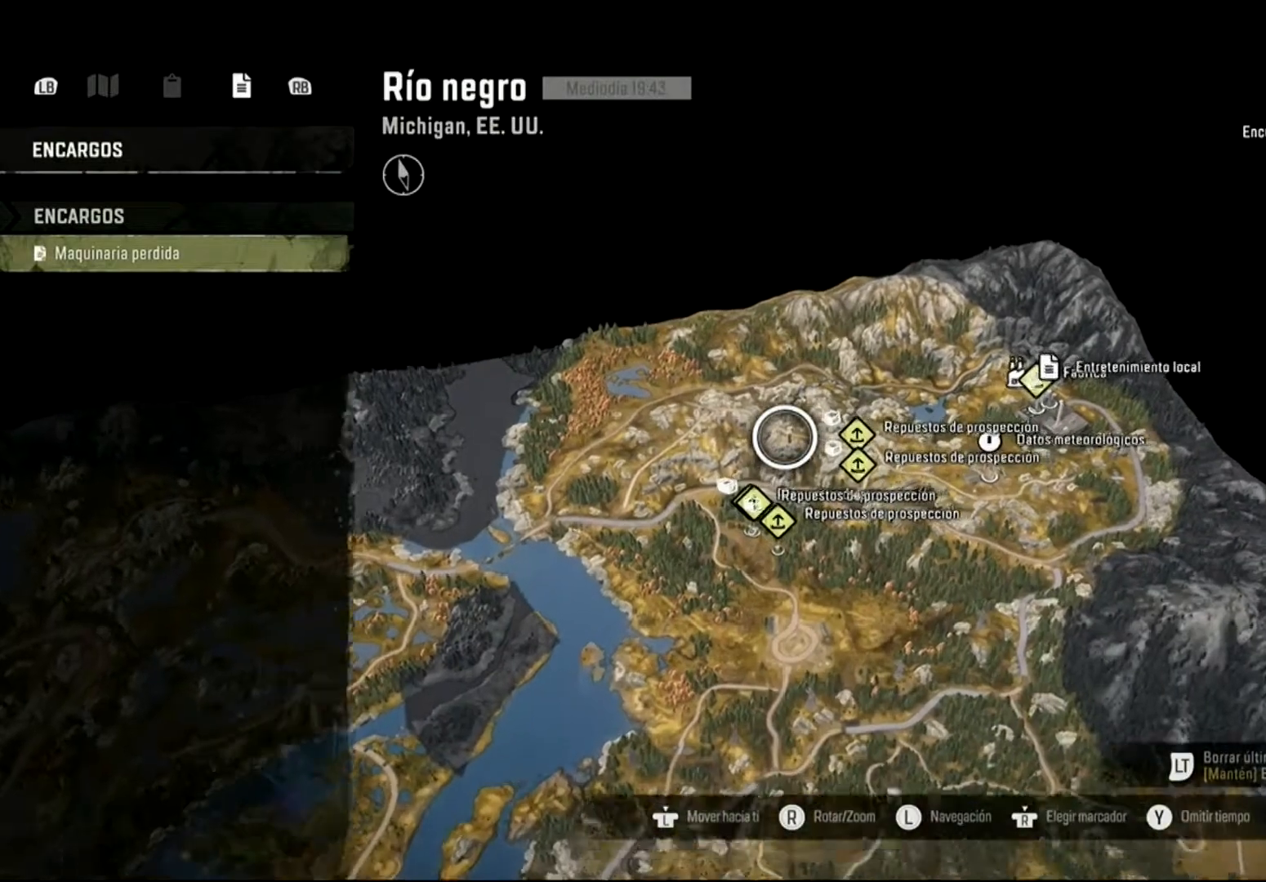
{"buttons": [], "left_stick": "down", "right_stick": "center", "events": [[233, "right_stick", "center"], [467, "left_stick", "down"]]}
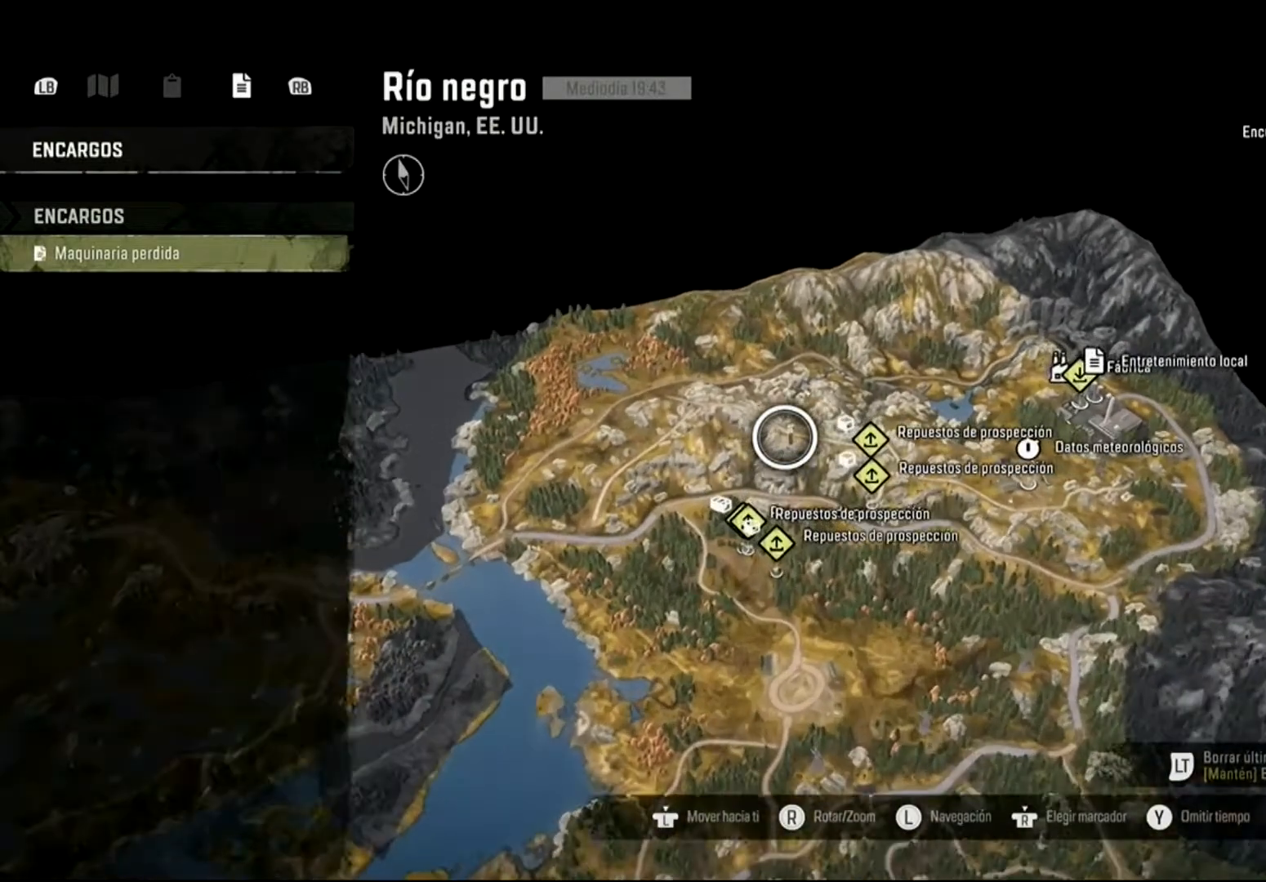
{"buttons": [], "left_stick": "down-left", "right_stick": "down", "events": [[67, "right_stick", "down"], [467, "left_stick", "down-left"]]}
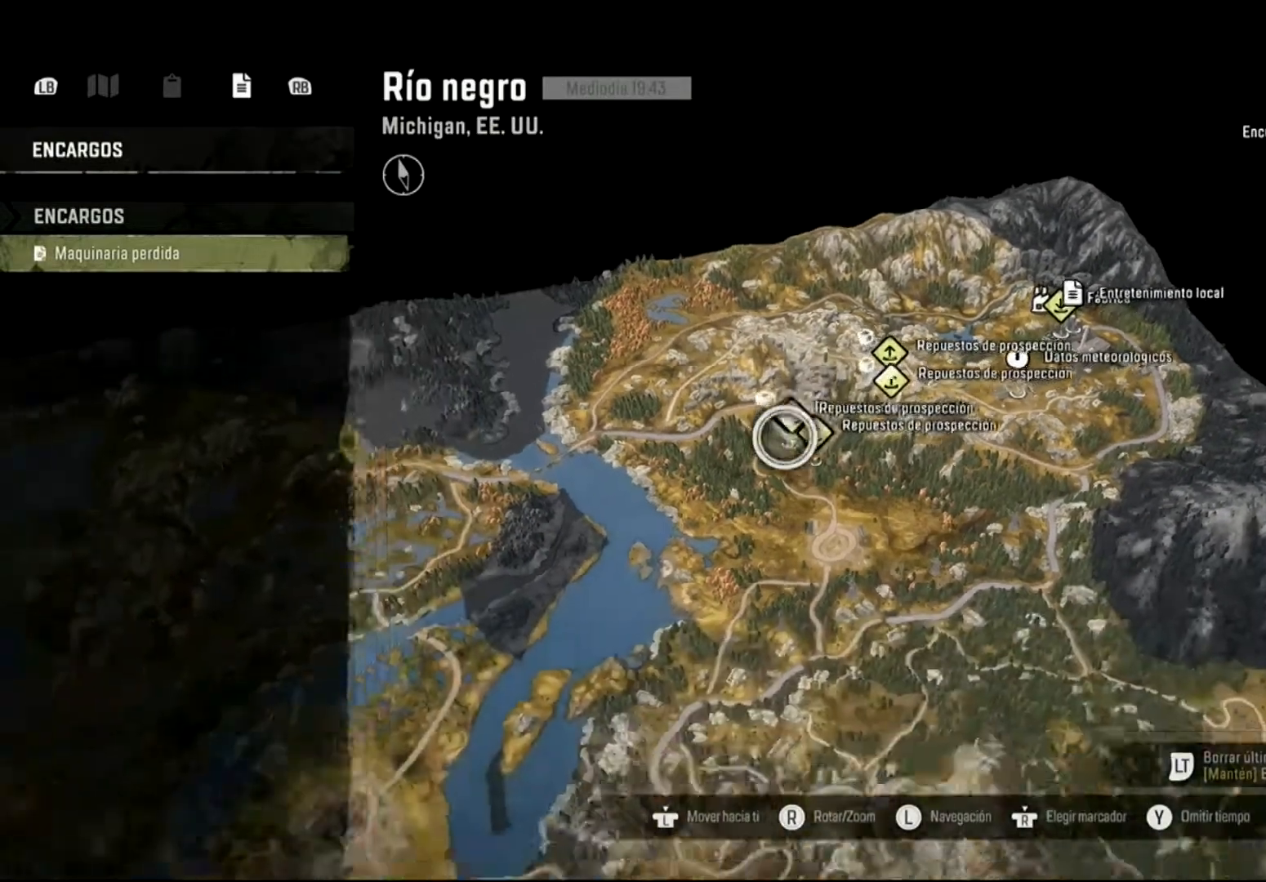
{"buttons": [], "left_stick": "down-left", "right_stick": "down", "events": []}
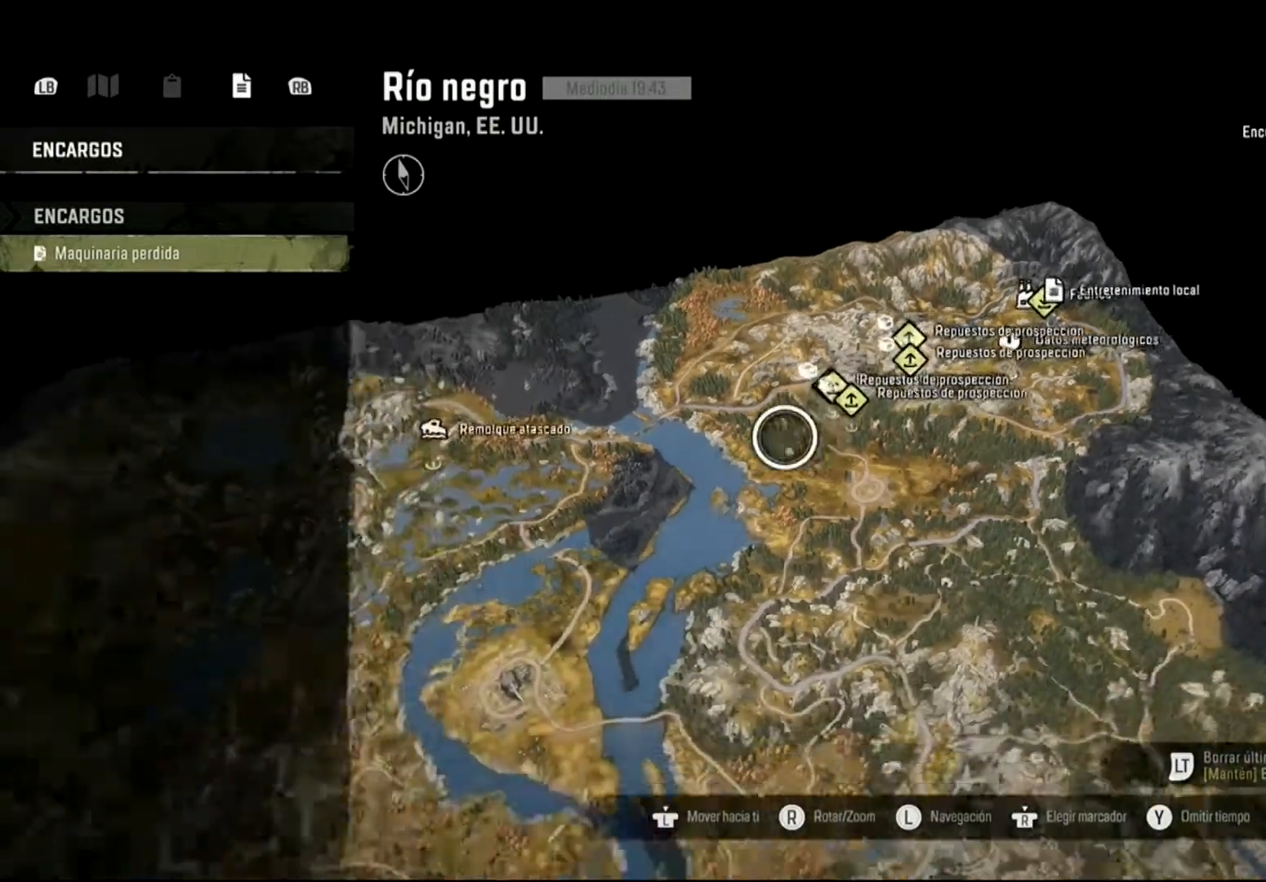
{"buttons": [], "left_stick": "down-left", "right_stick": "center", "events": [[100, "right_stick", "center"]]}
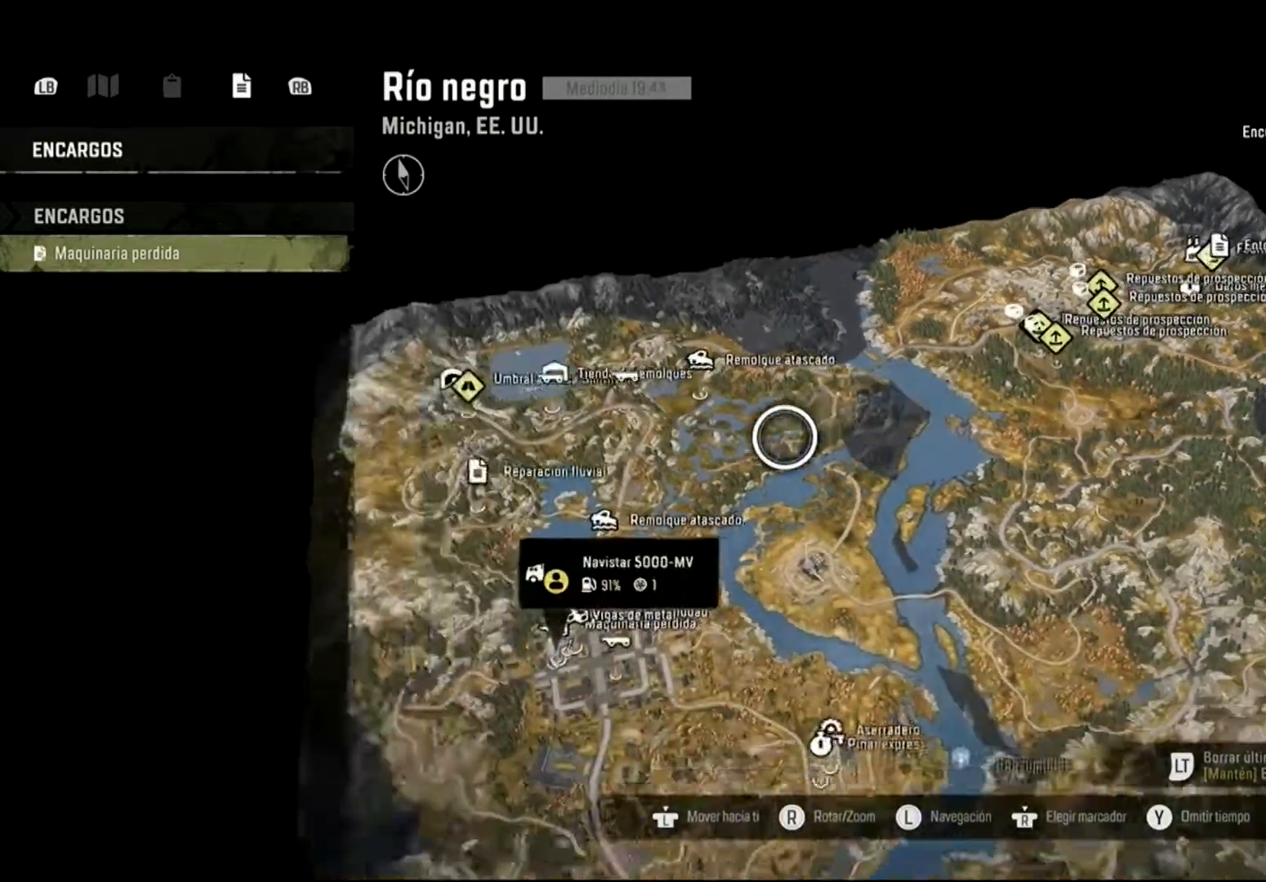
{"buttons": [], "left_stick": "down-left", "right_stick": "center", "events": []}
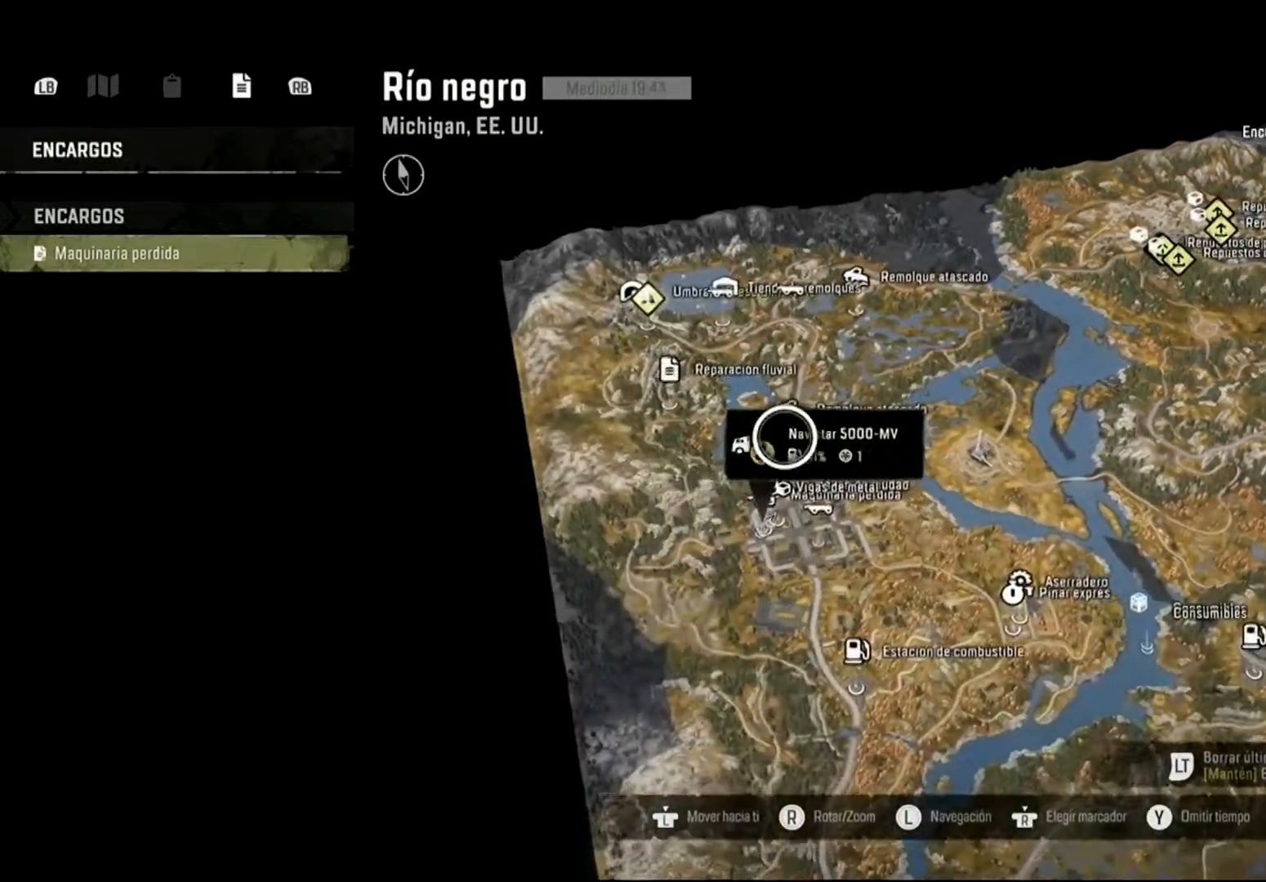
{"buttons": [], "left_stick": "center", "right_stick": "up", "events": [[67, "left_stick", "center"], [200, "left_stick", "right"], [300, "right_stick", "up"], [367, "left_stick", "center"]]}
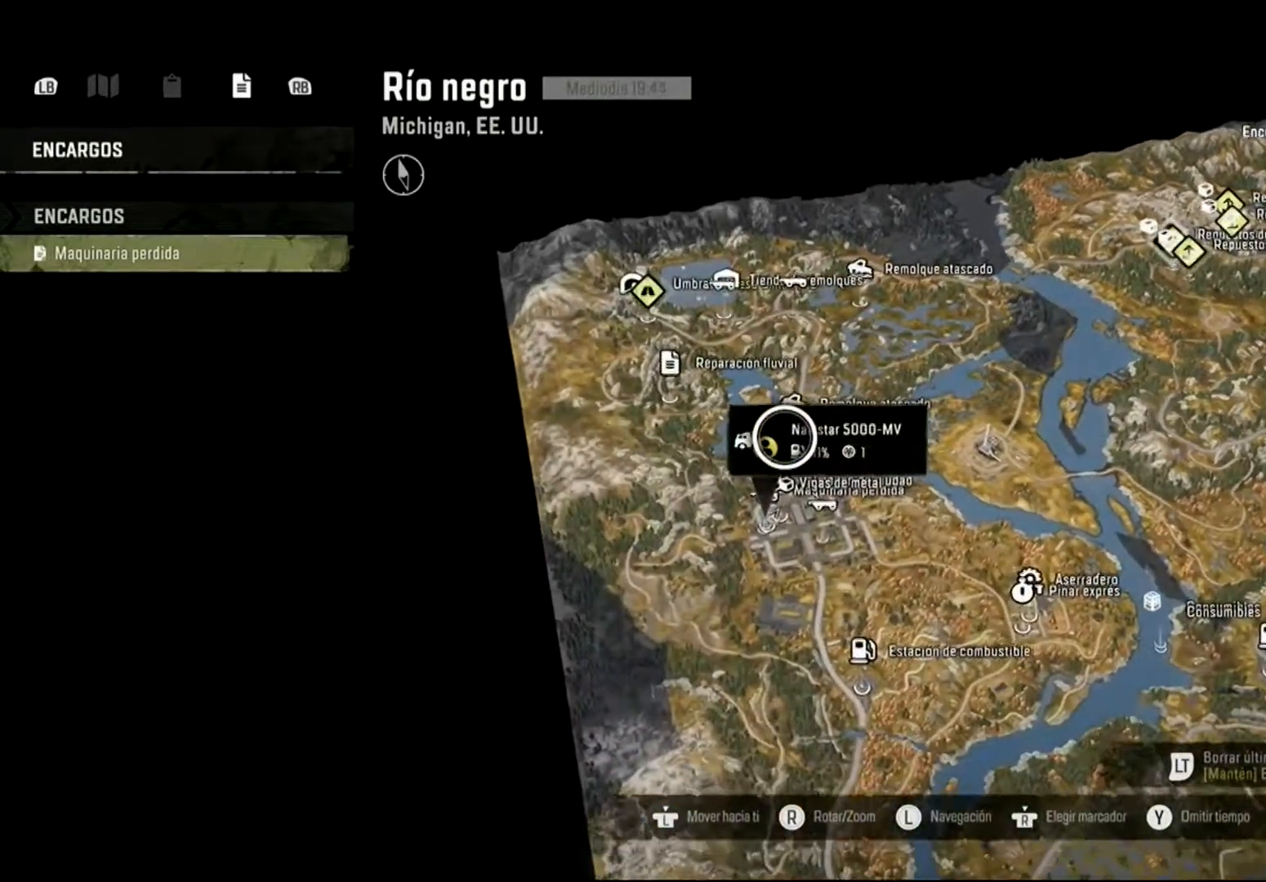
{"buttons": [], "left_stick": "center", "right_stick": "up", "events": []}
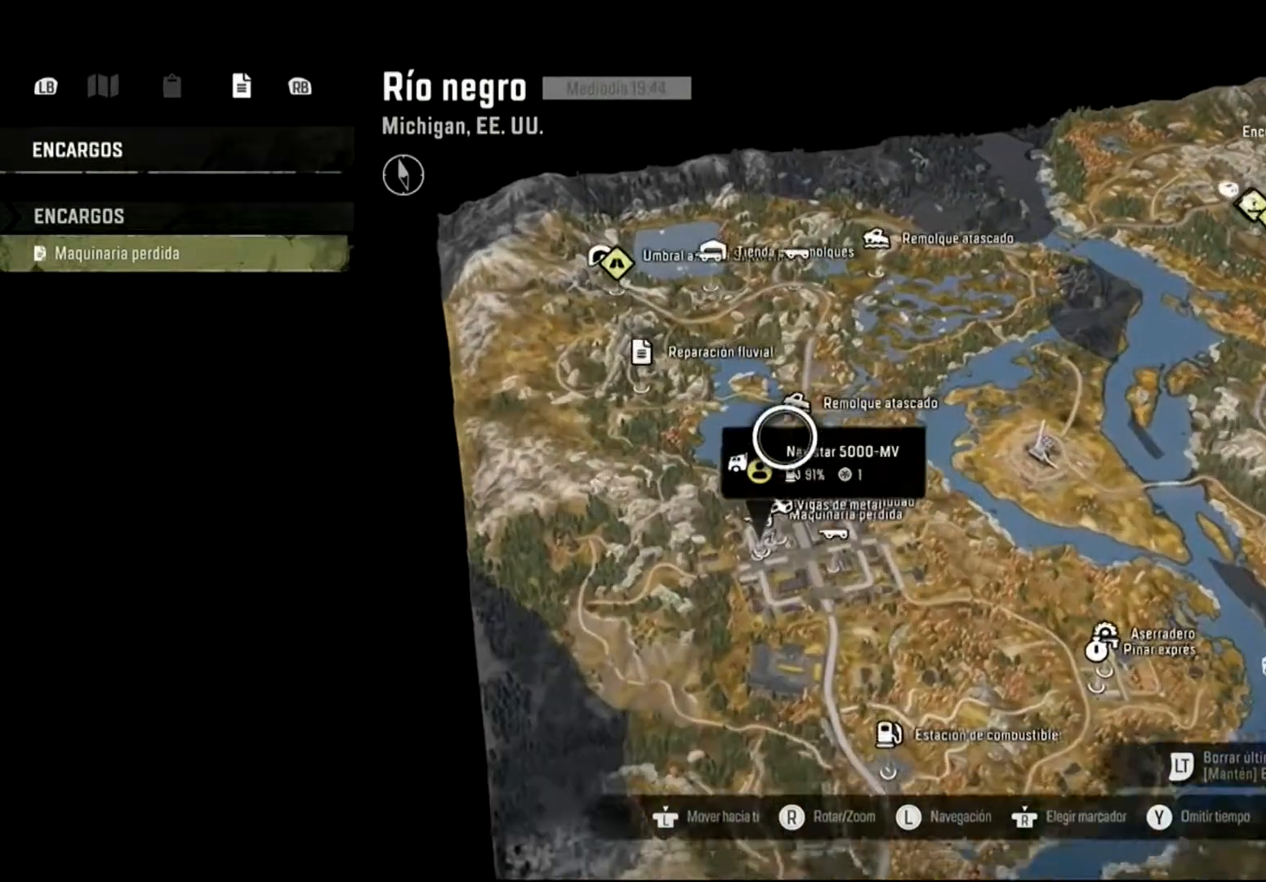
{"buttons": [], "left_stick": "down", "right_stick": "up", "events": [[500, "left_stick", "down"]]}
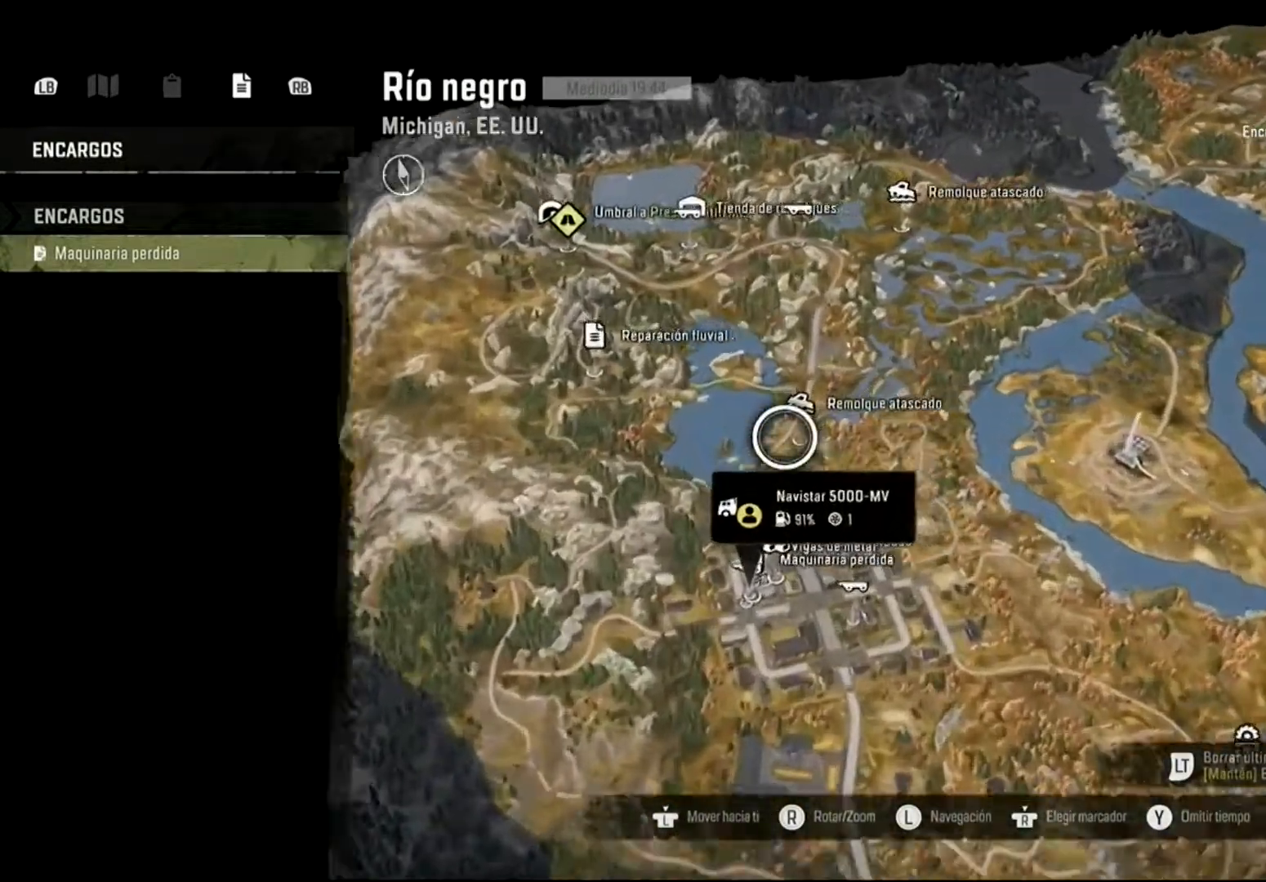
{"buttons": [], "left_stick": "center", "right_stick": "up", "events": [[233, "left_stick", "center"]]}
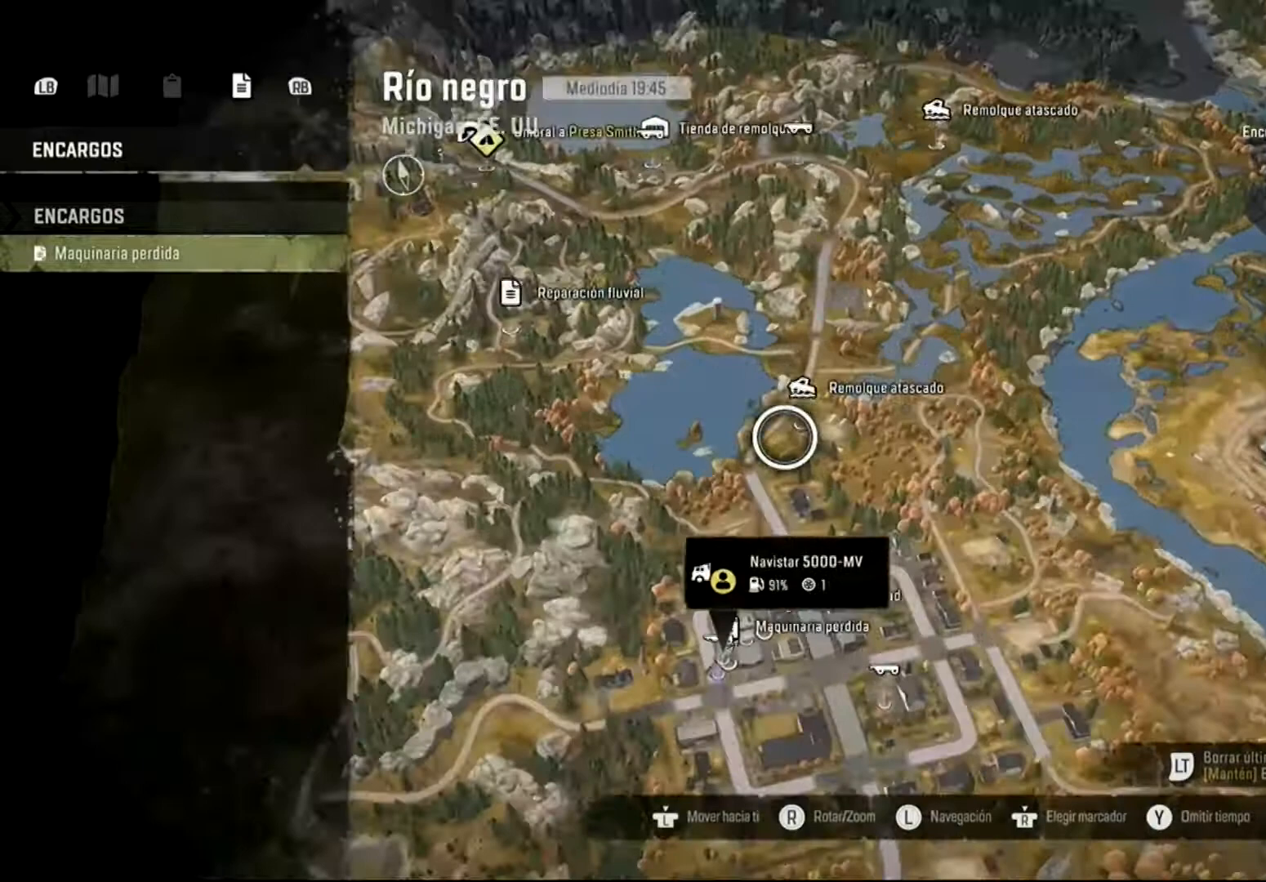
{"buttons": [], "left_stick": "center", "right_stick": "down", "events": [[133, "right_stick", "center"], [500, "right_stick", "down"]]}
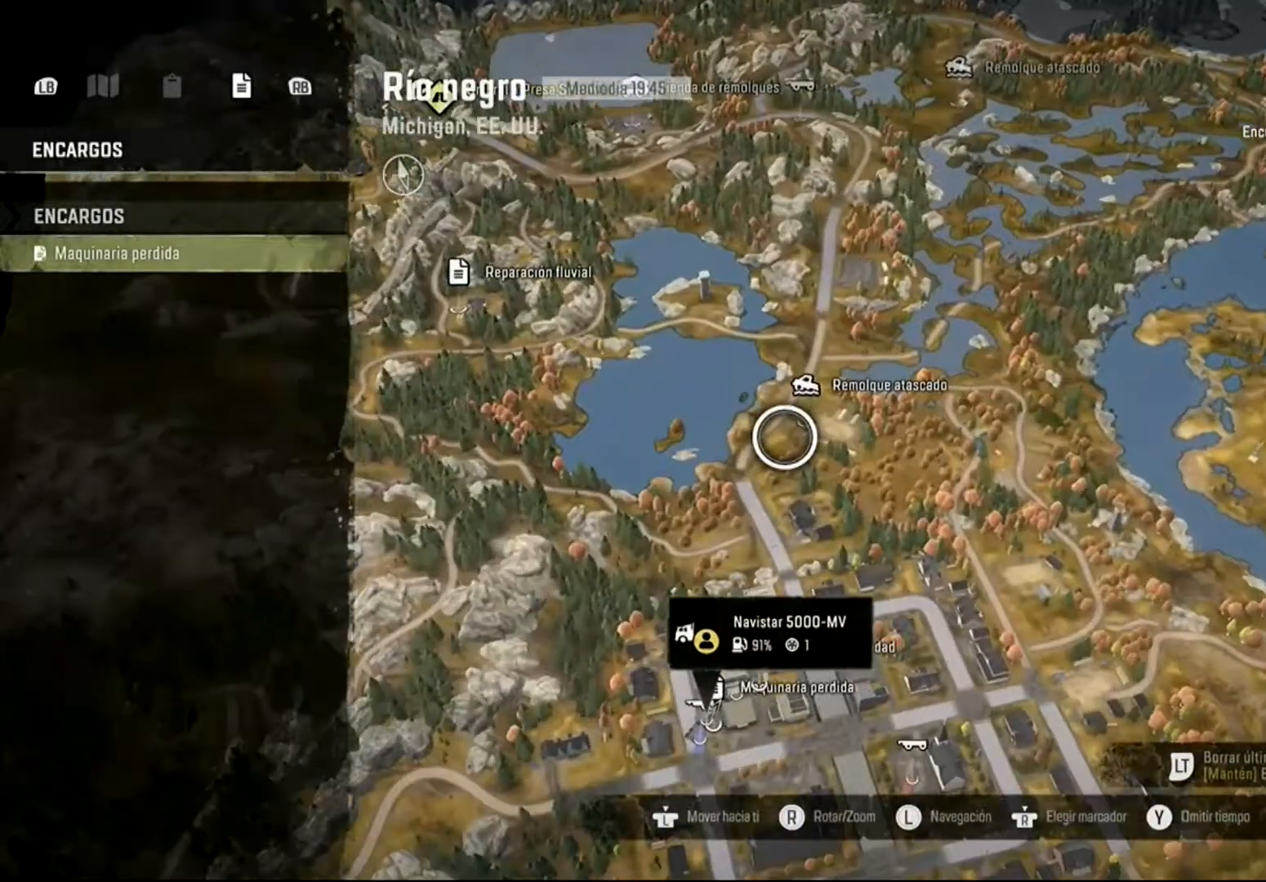
{"buttons": [], "left_stick": "center", "right_stick": "center", "events": [[400, "right_stick", "center"]]}
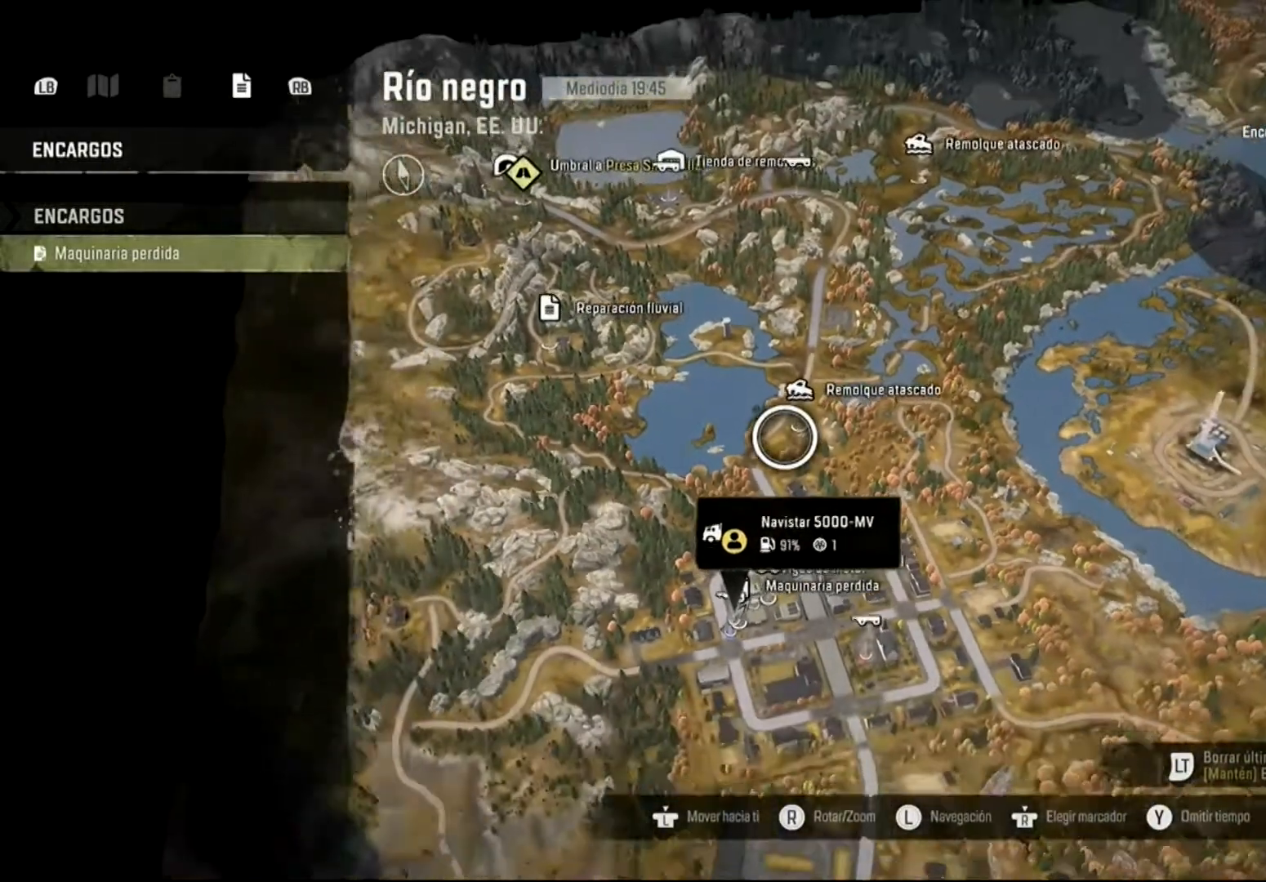
{"buttons": [], "left_stick": "down", "right_stick": "center", "events": [[400, "left_stick", "down"]]}
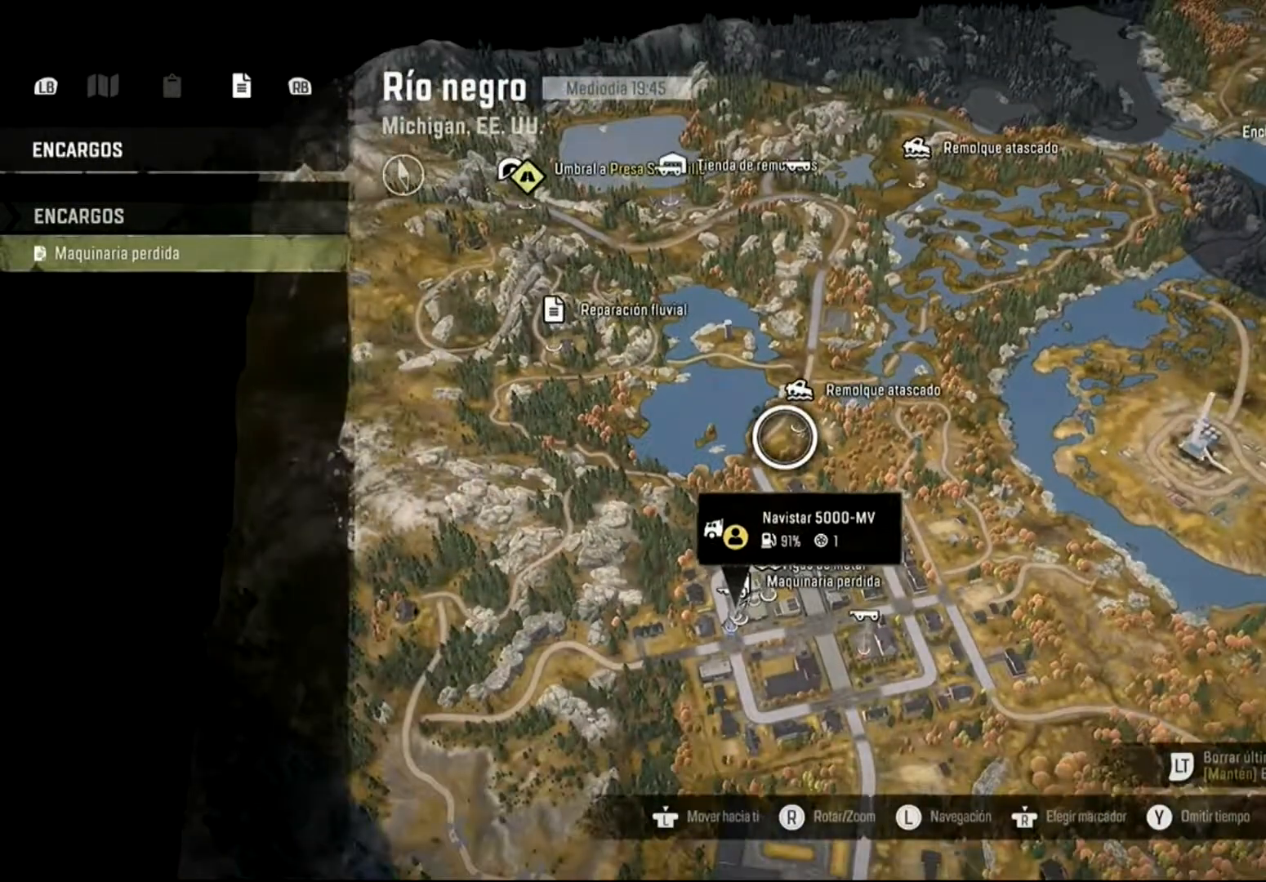
{"buttons": [], "left_stick": "down-left", "right_stick": "center", "events": [[467, "left_stick", "down-left"]]}
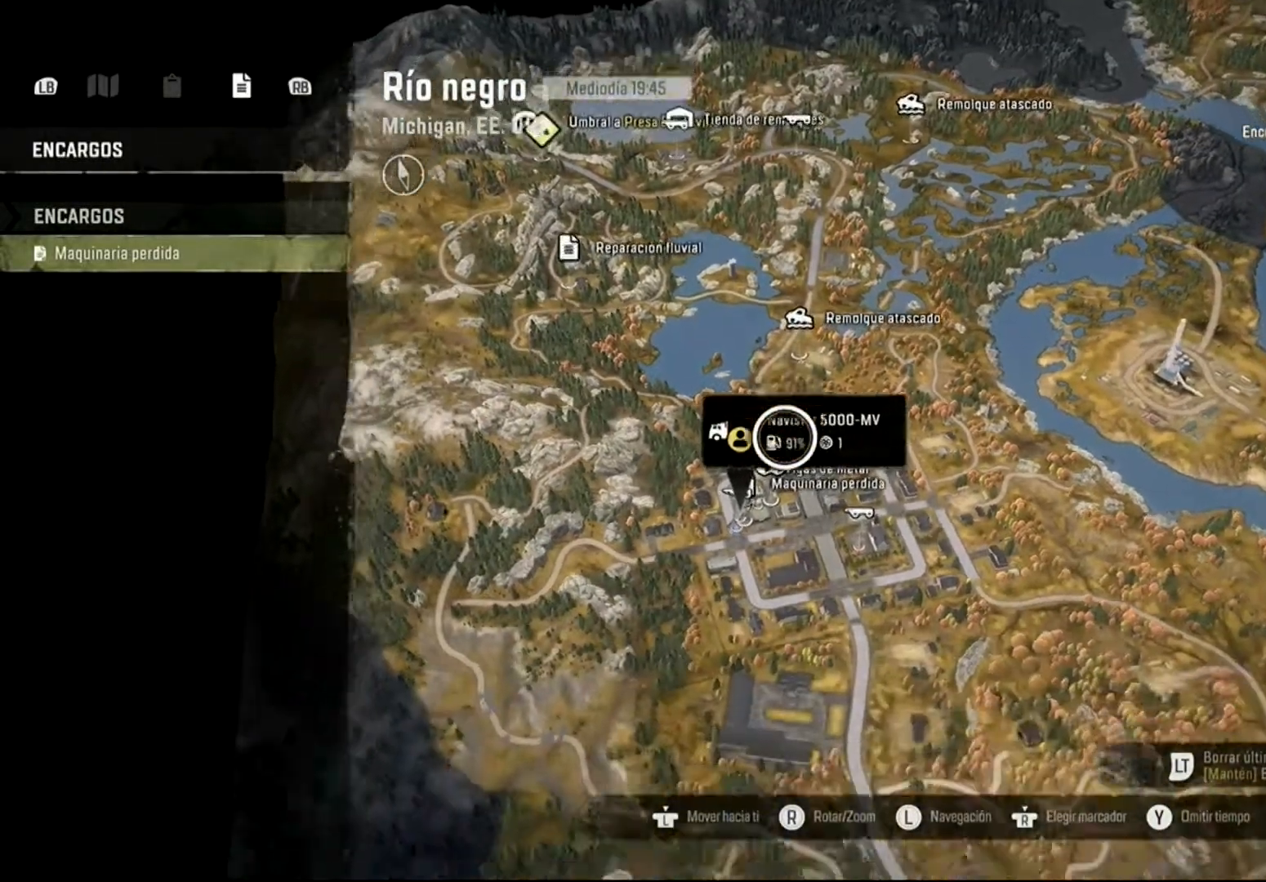
{"buttons": [], "left_stick": "center", "right_stick": "center", "events": [[167, "left_stick", "center"]]}
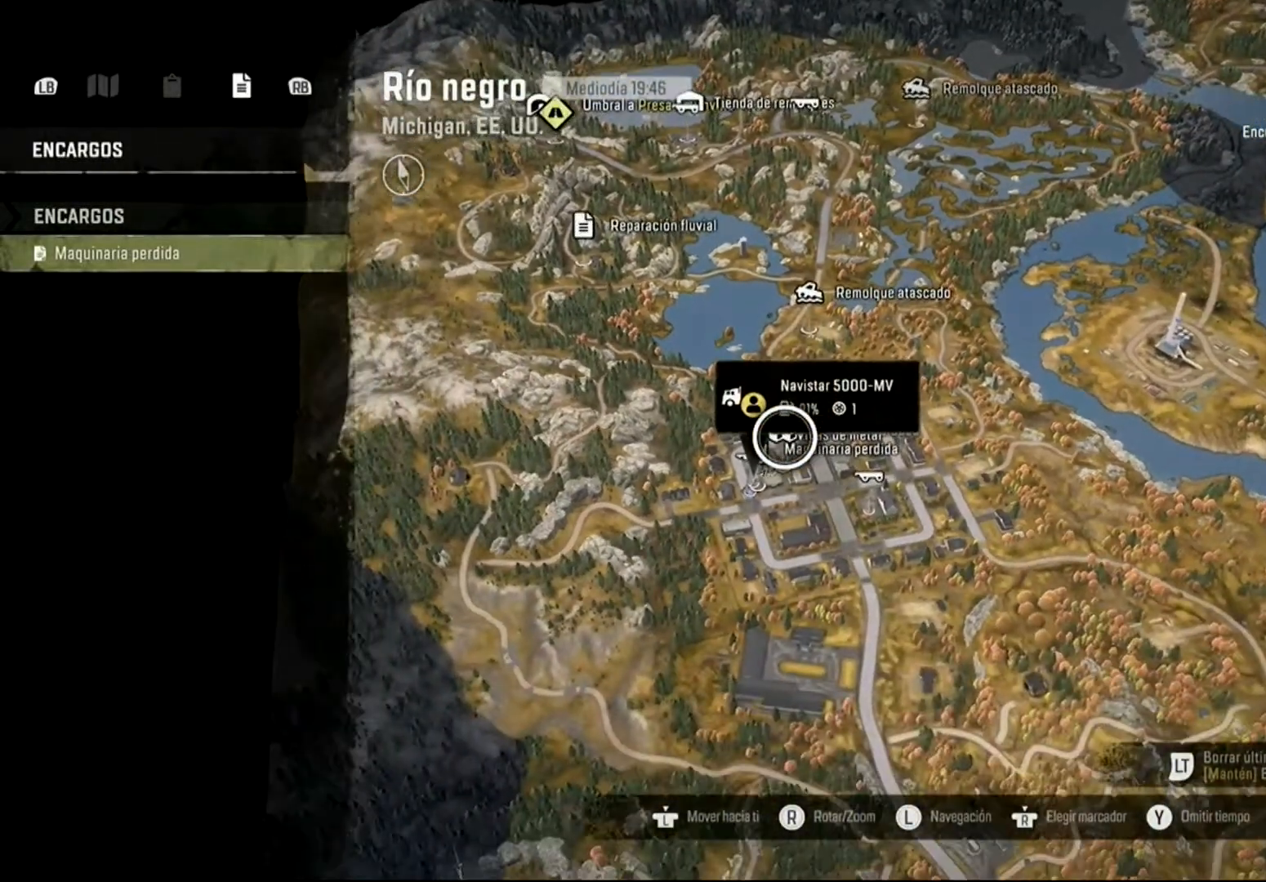
{"buttons": [], "left_stick": "up-right", "right_stick": "down-right", "events": [[267, "left_stick", "up-right"], [433, "right_stick", "down-right"]]}
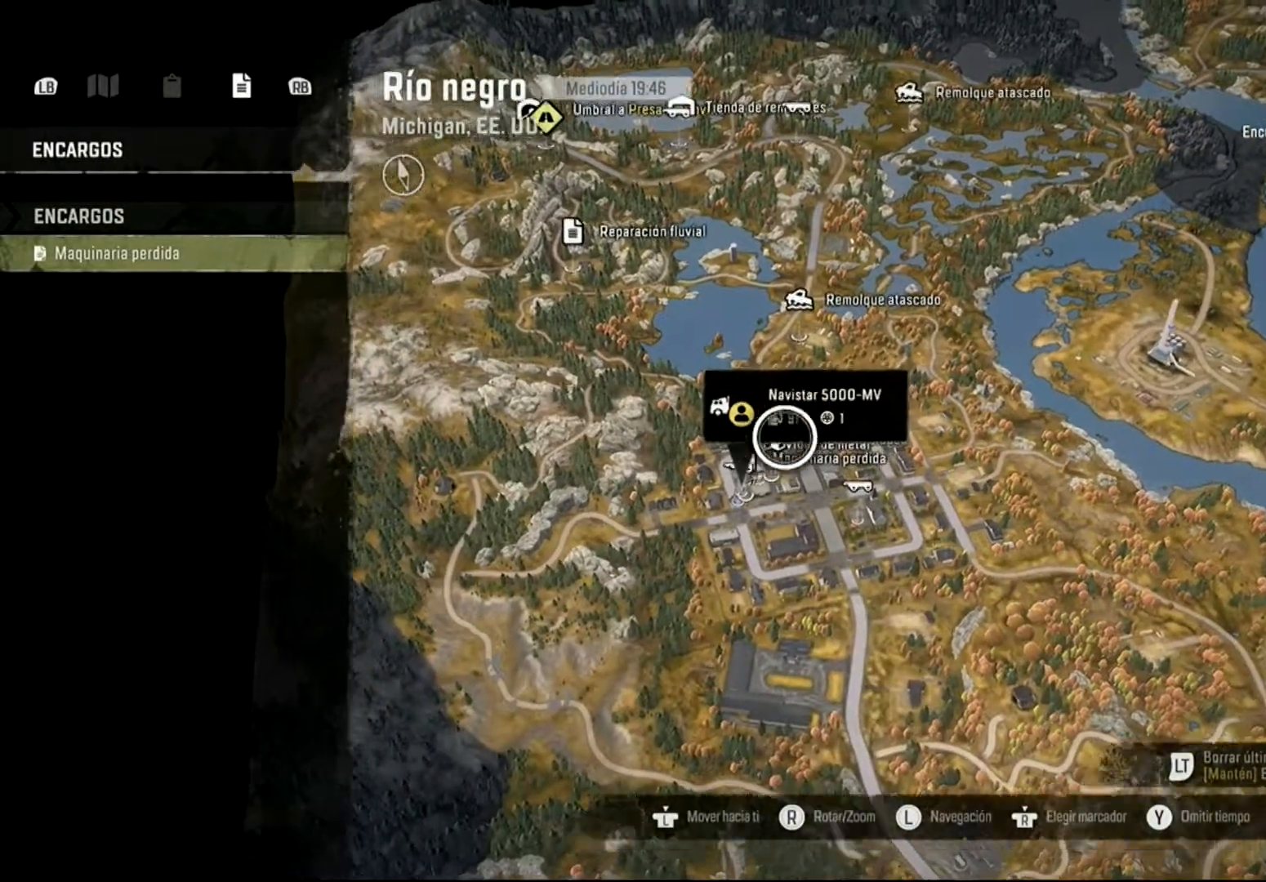
{"buttons": [], "left_stick": "up-right", "right_stick": "down", "events": [[33, "right_stick", "down"]]}
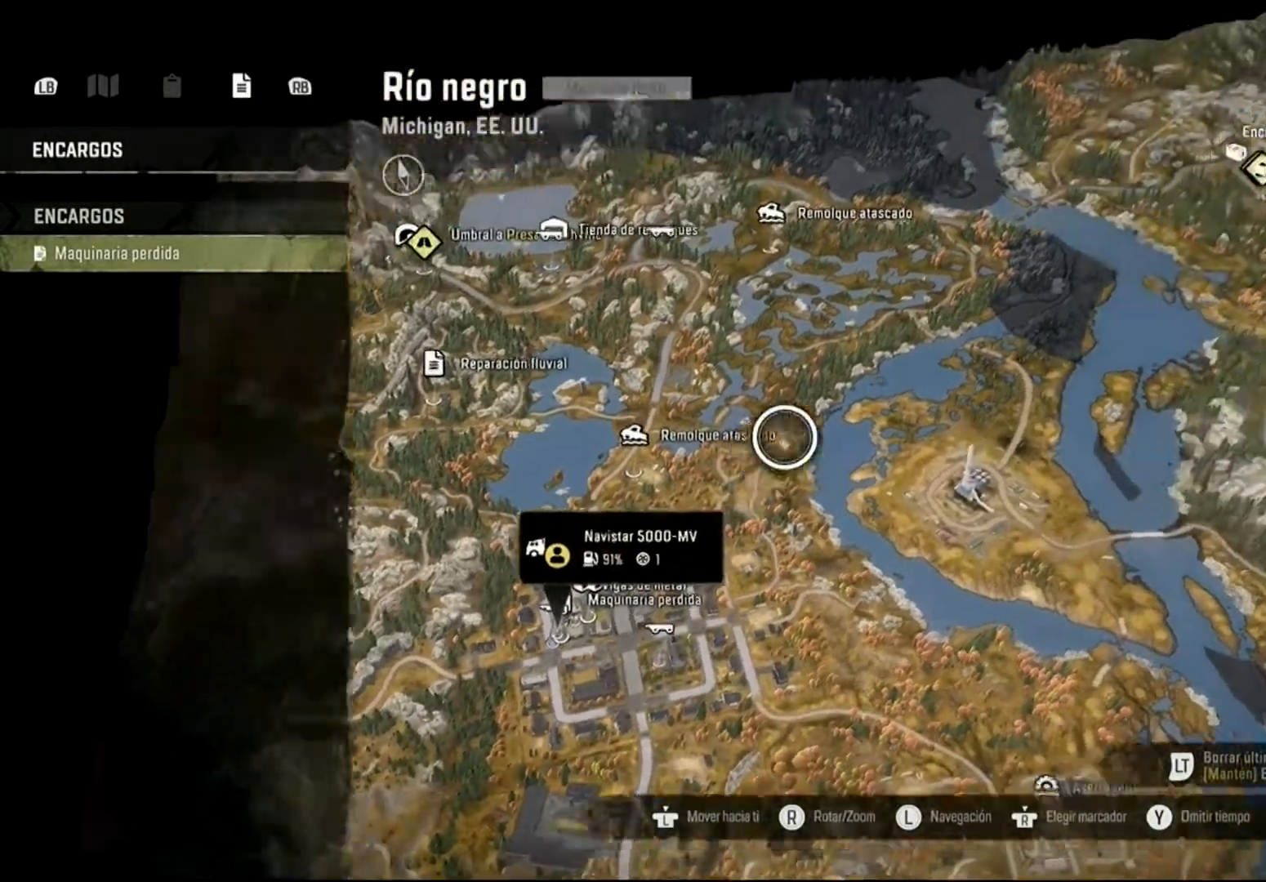
{"buttons": [], "left_stick": "up-right", "right_stick": "center", "events": [[100, "right_stick", "center"]]}
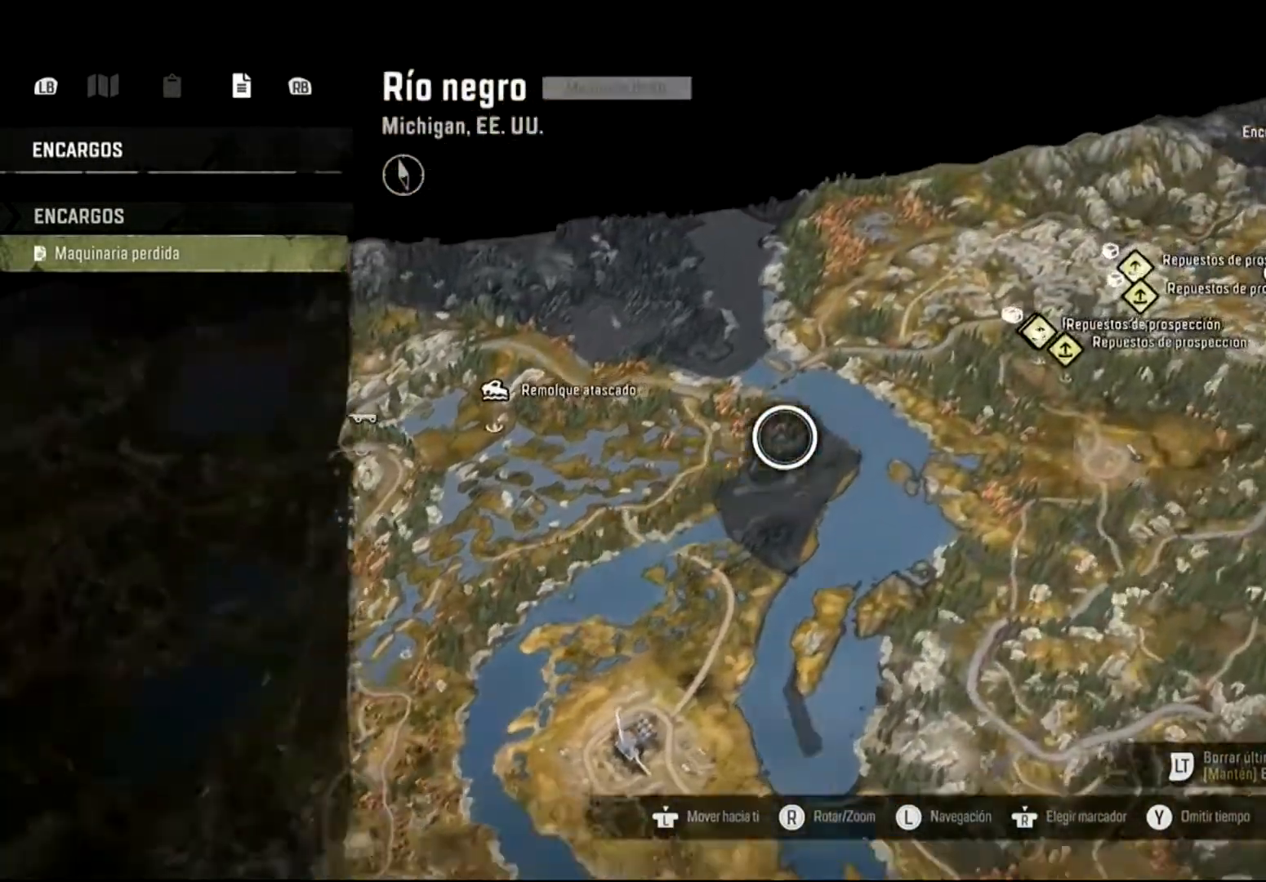
{"buttons": [], "left_stick": "up-right", "right_stick": "center", "events": []}
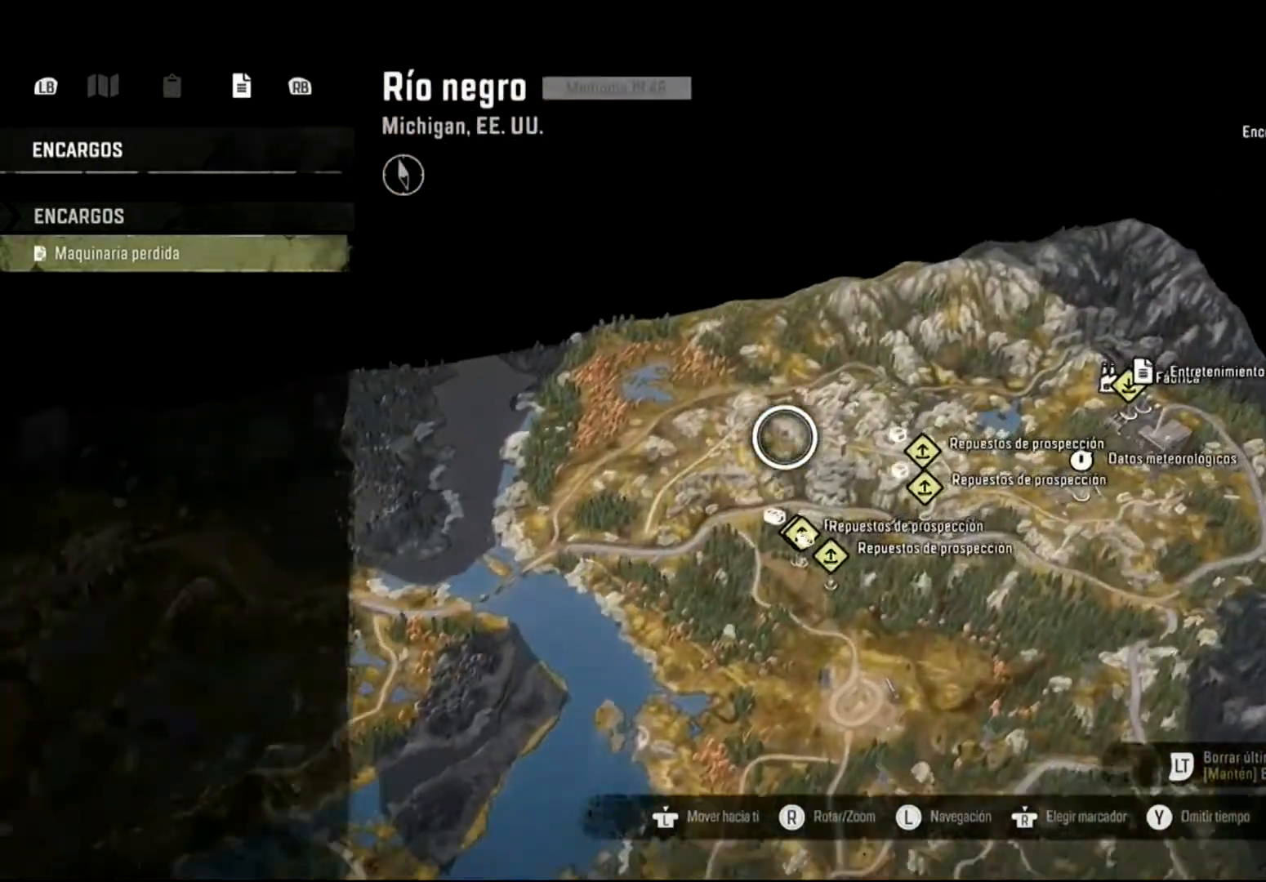
{"buttons": [], "left_stick": "down-right", "right_stick": "center", "events": [[67, "left_stick", "right"], [233, "left_stick", "down-right"]]}